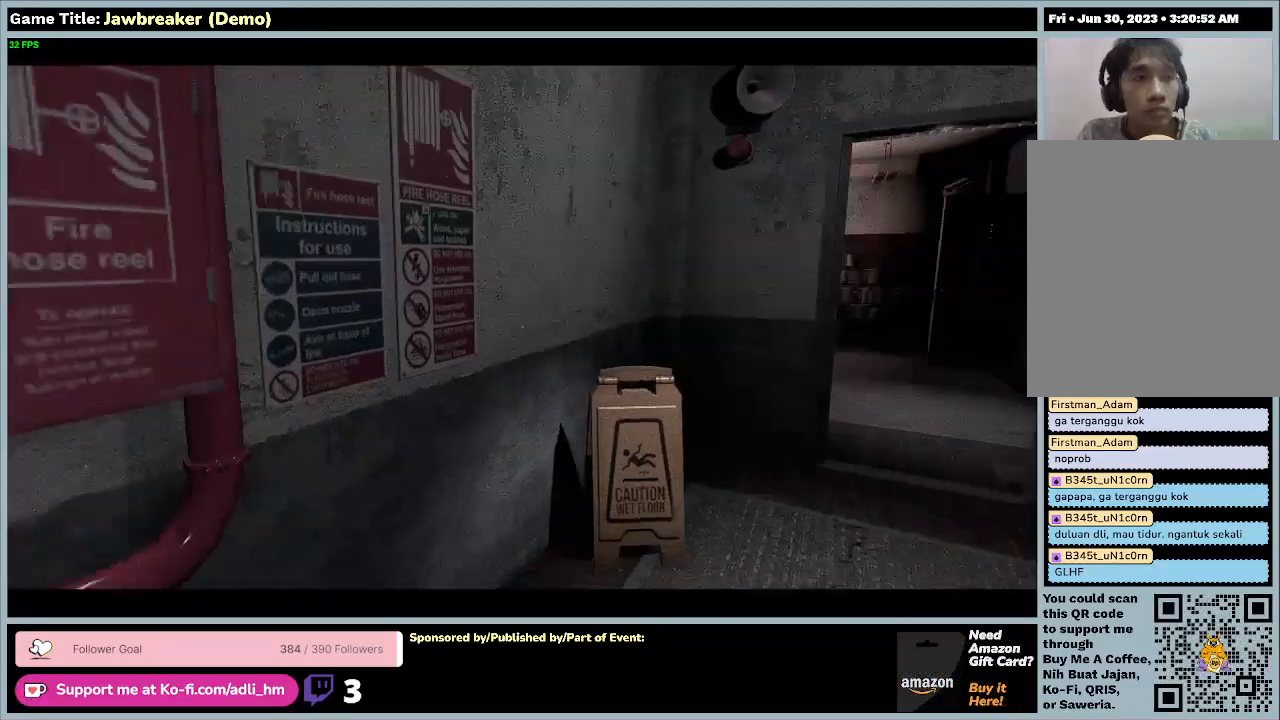
Gameplay with keyboard and mouse; each line is a JSON object with the keys and mouse buttons held at the frame after it. "events" lists presses ("down") and releases ("up") of "0", "1", "2", "3", "4", "5", "6", "7", "8", "9", "a", "alt", "b", "c", "caps_lock", "ctrl", "d", "down", "e", "escape", "f1", "f2", "f3", "f4", "f5", "f6", "f7", "f8", "g", "h", "i", "j", "k", "l", "left", "m", "n", "o", "p", "q", "r", "return", "right", "s", "shift", "space", "t", "tab", "tilde", "u", "up", "v", "w", "x", "y", "z", "mouse_left", "mouse_wheel" and "mouse_right" between this image and that frame as [ms after this image, input, new state], when the widget could be followed in between. "mouse_left", "mouse_wheel", "mouse_right" = the "left", "wheel", "right" buttons of the "mouse" list. No other keys are recorded. "wheel" means that the mouse wheel is clicked or scrolled. Not read: f mouse_move.
{"keys": ["d", "w"], "mouse": [], "events": [[100, "d", "down"]]}
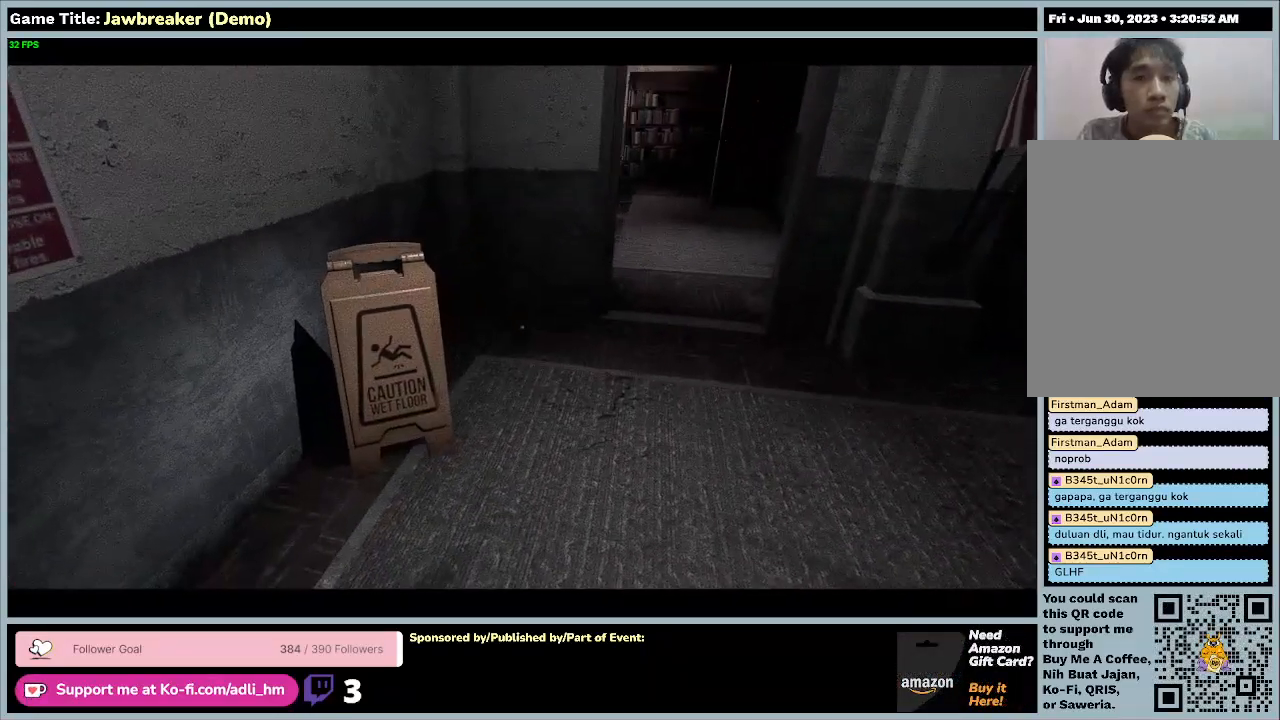
{"keys": ["d", "w"], "mouse": [], "events": []}
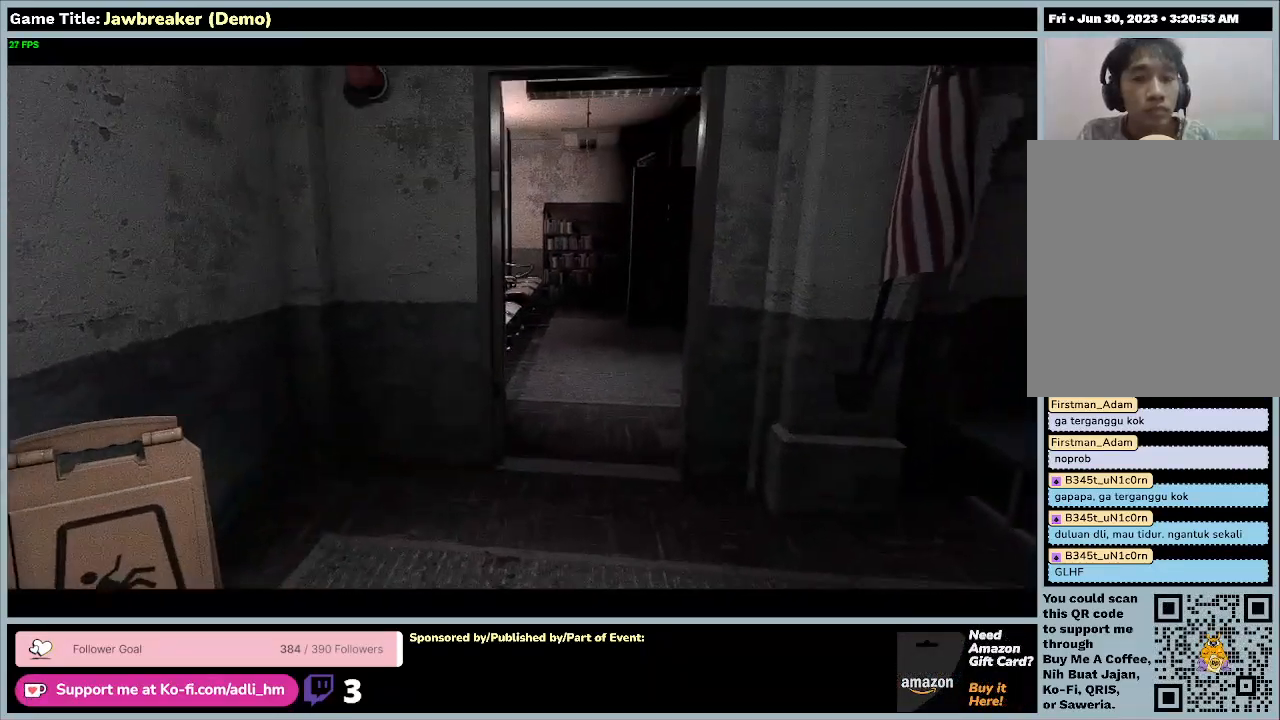
{"keys": ["w"], "mouse": [], "events": [[300, "d", "up"]]}
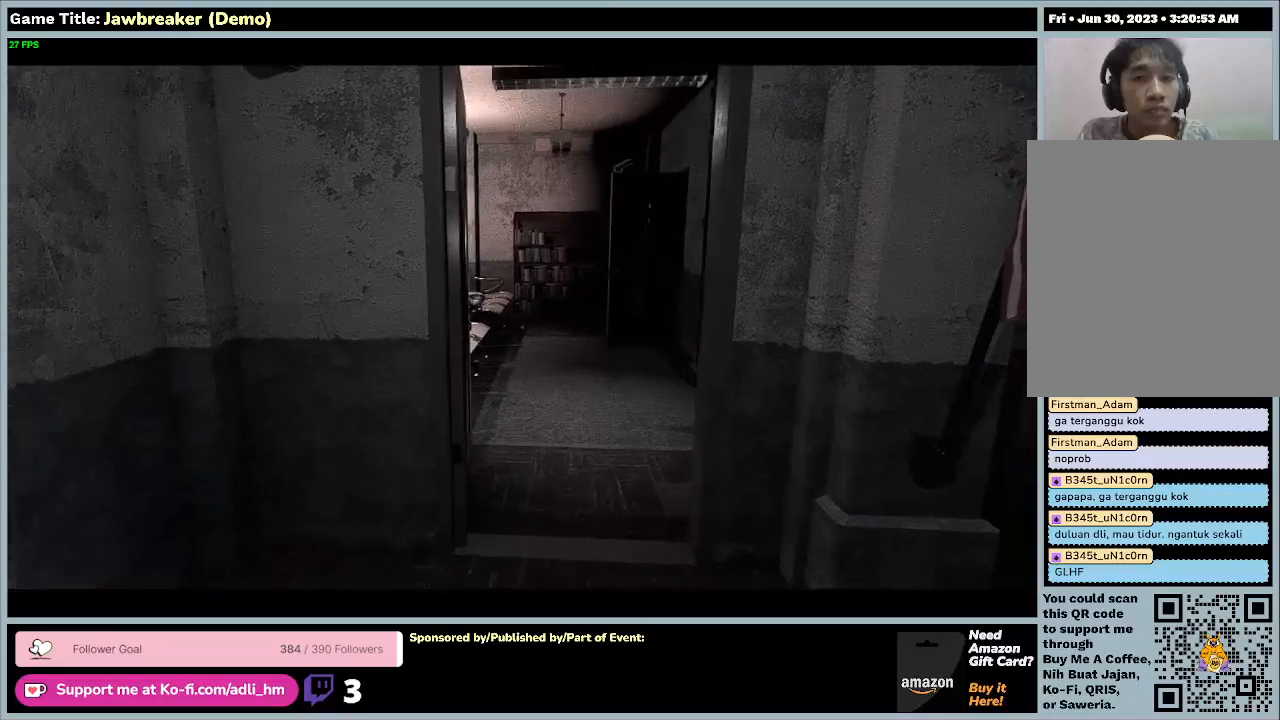
{"keys": ["w"], "mouse": [], "events": []}
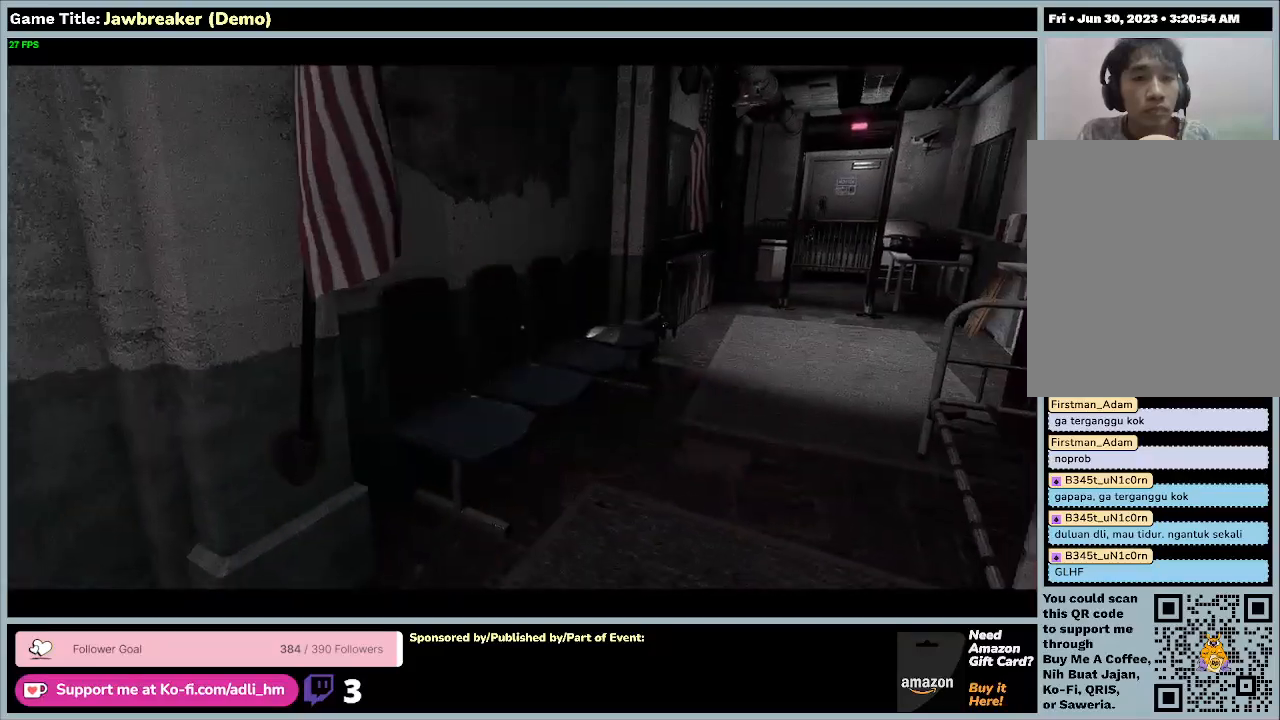
{"keys": ["w"], "mouse": [], "events": [[300, "w", "up"], [467, "w", "down"]]}
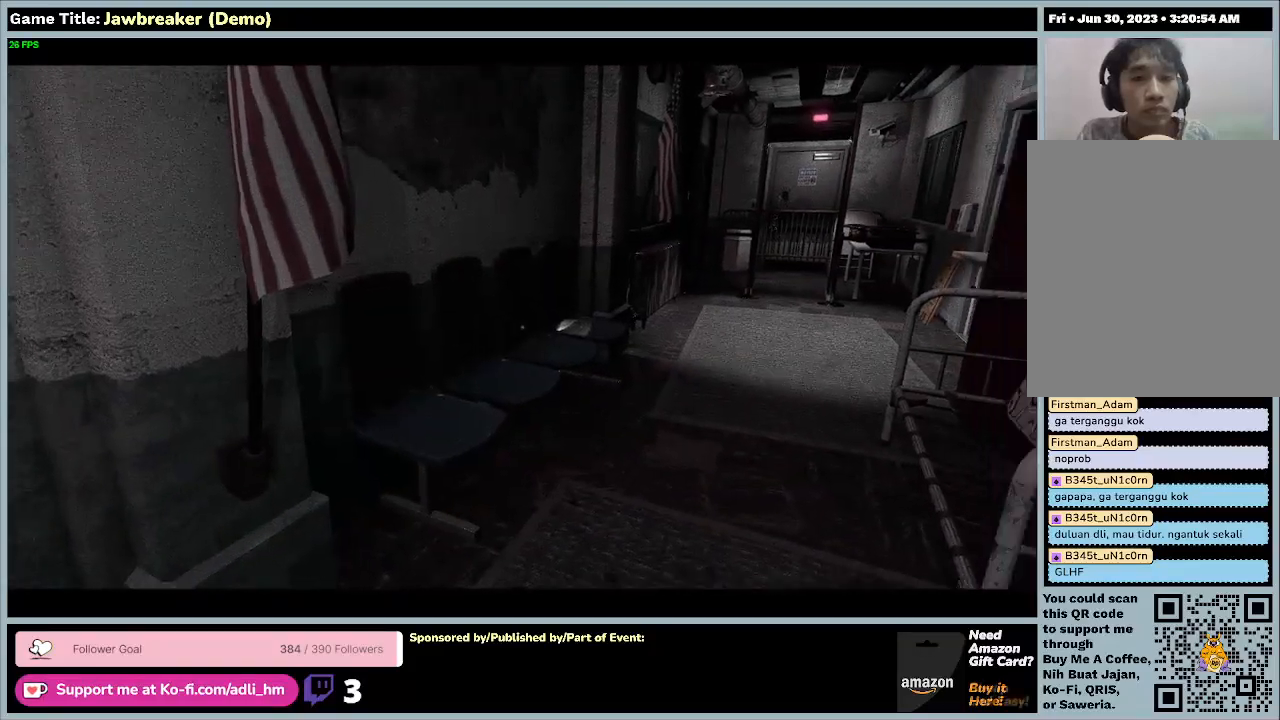
{"keys": ["w"], "mouse": [], "events": []}
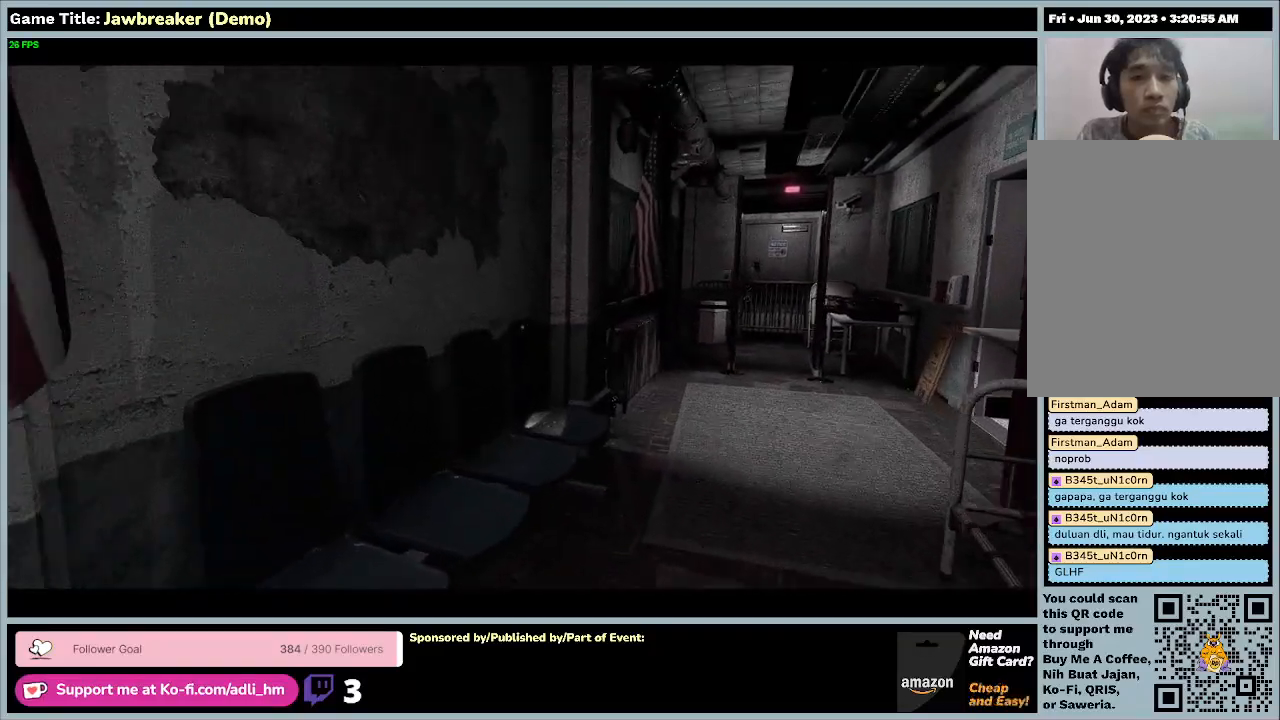
{"keys": ["w"], "mouse": [], "events": []}
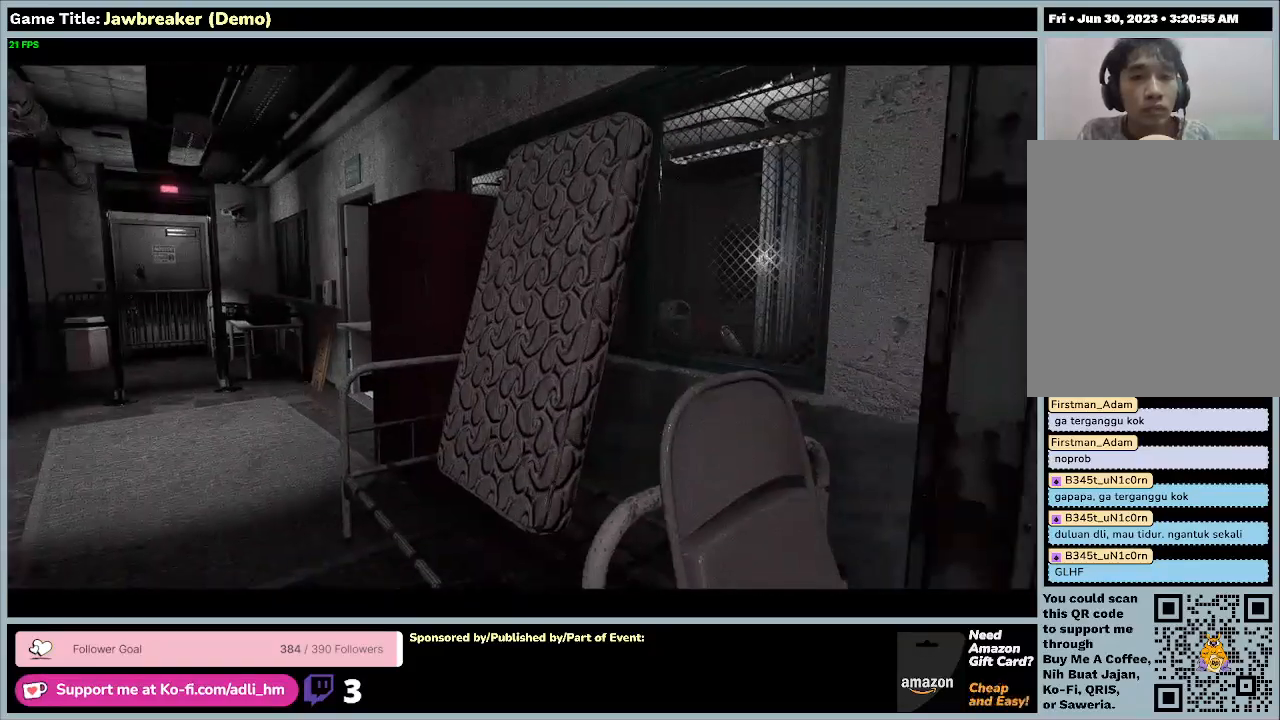
{"keys": [], "mouse": [], "events": [[133, "w", "up"]]}
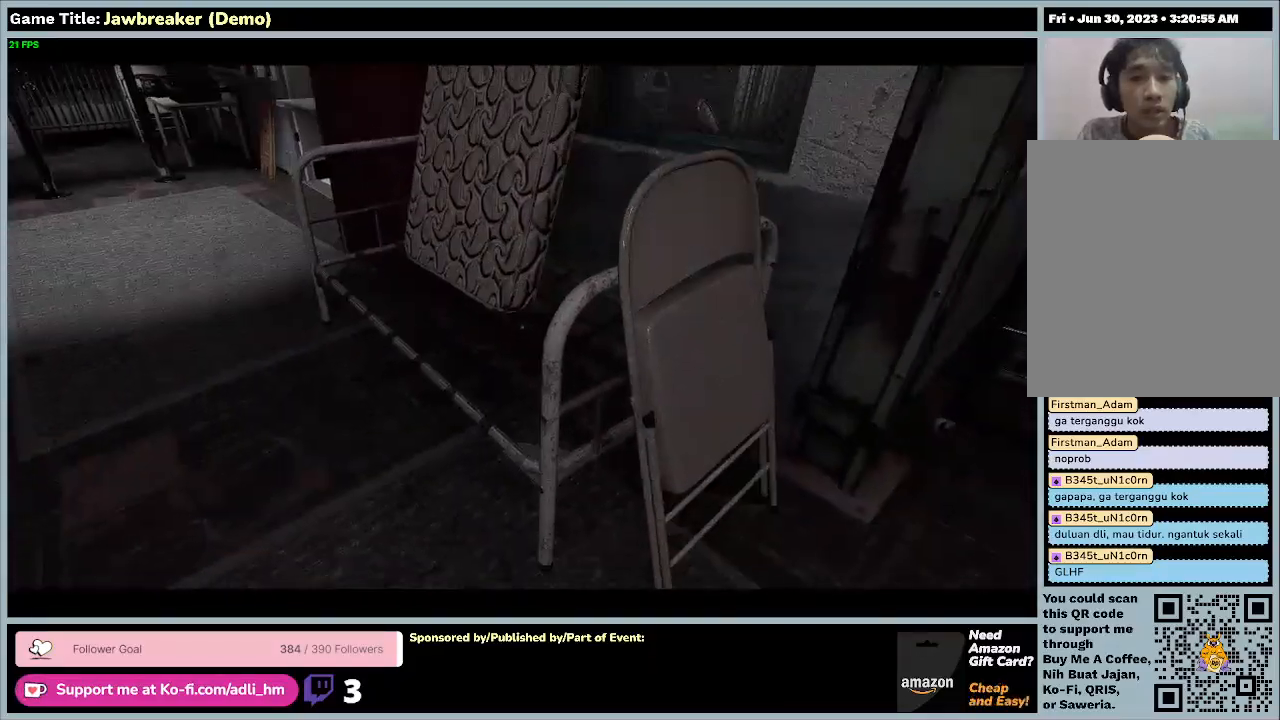
{"keys": ["a", "w"], "mouse": [], "events": [[200, "a", "down"], [500, "w", "down"]]}
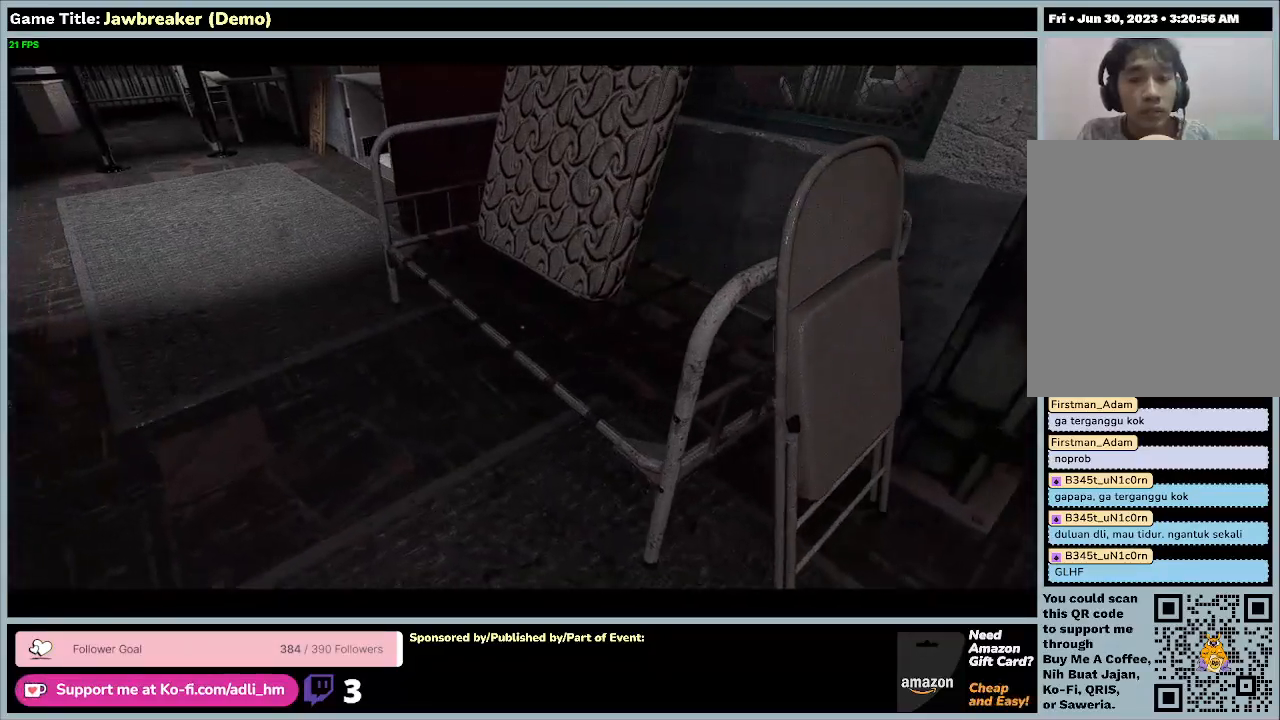
{"keys": ["a", "w"], "mouse": [], "events": []}
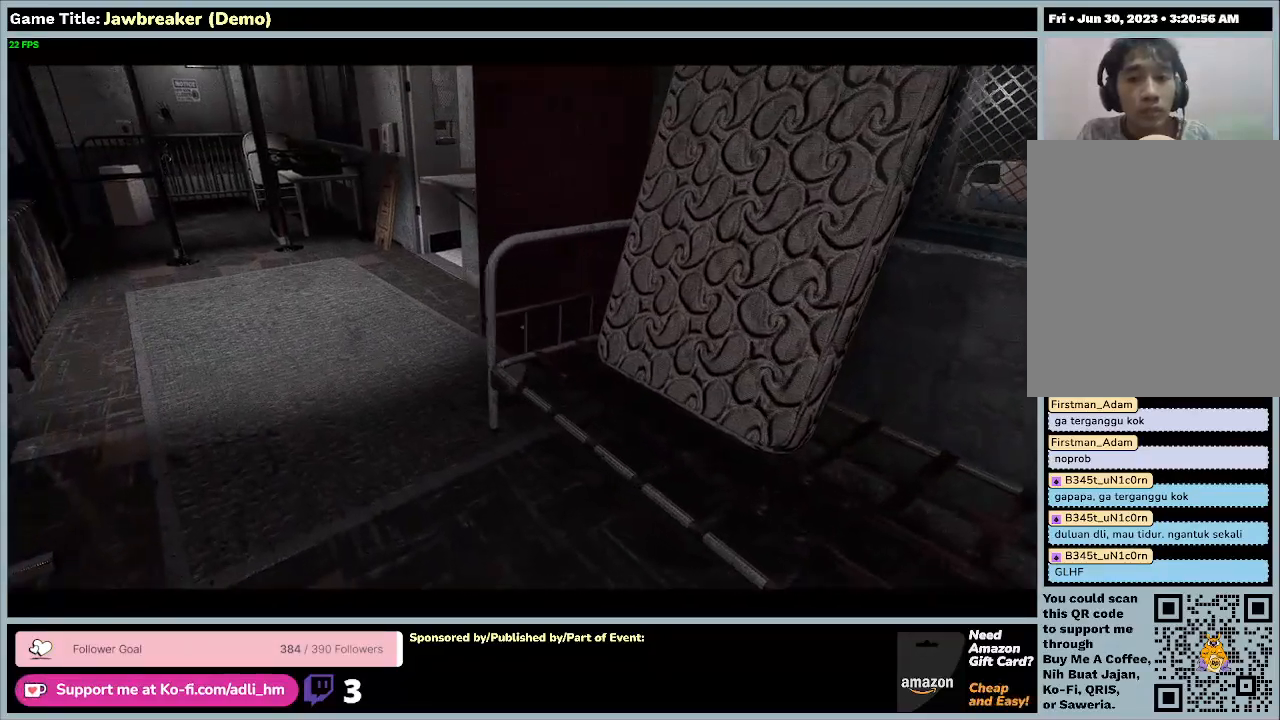
{"keys": ["a", "w"], "mouse": [], "events": []}
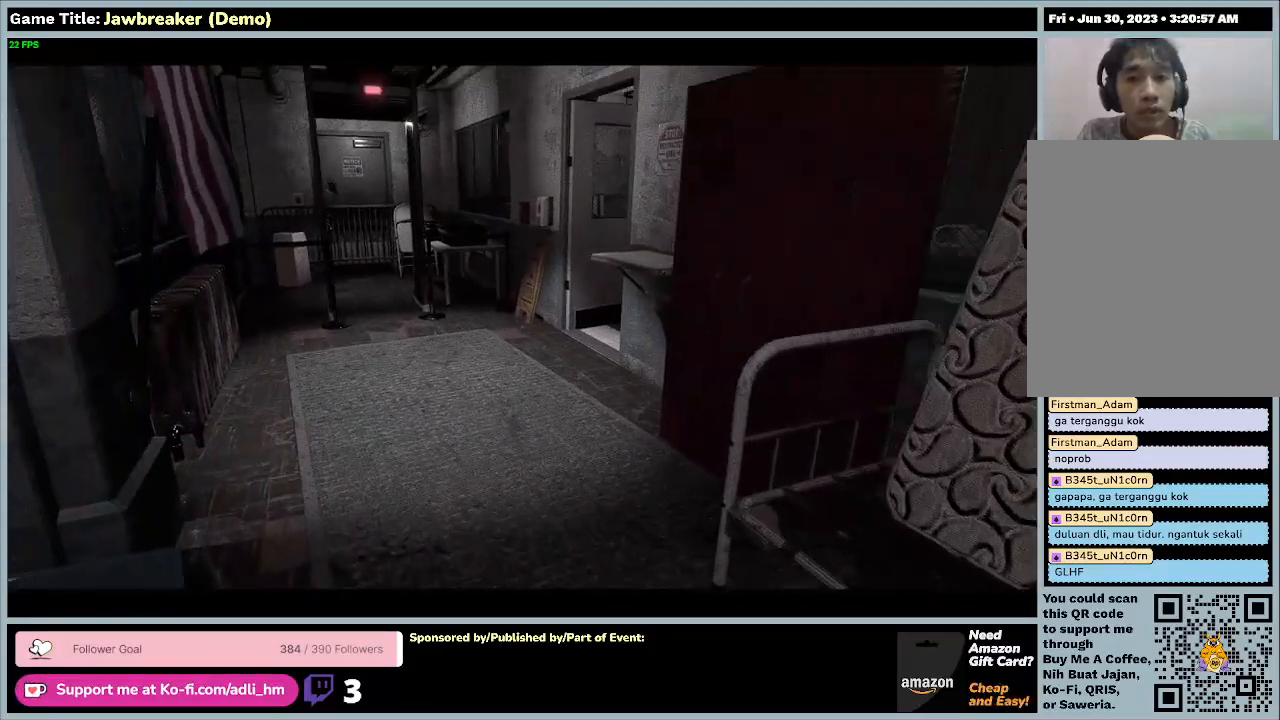
{"keys": ["a", "w"], "mouse": [], "events": []}
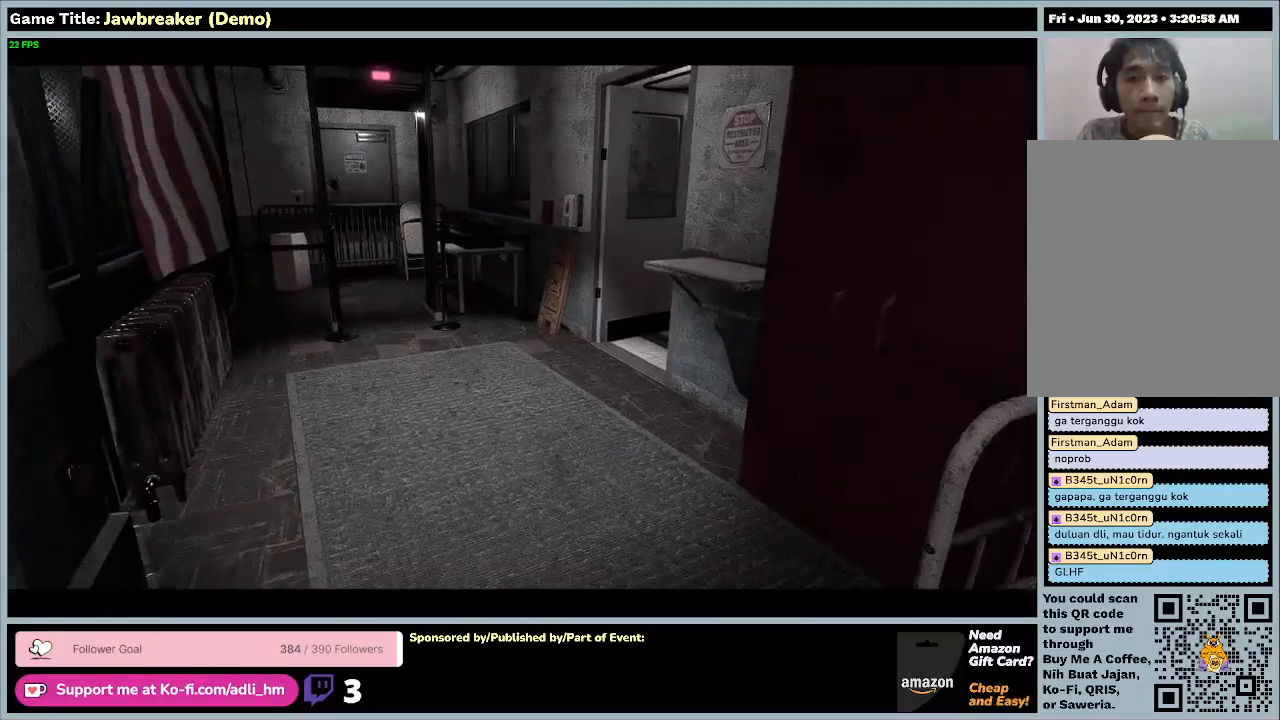
{"keys": ["a", "w"], "mouse": [], "events": []}
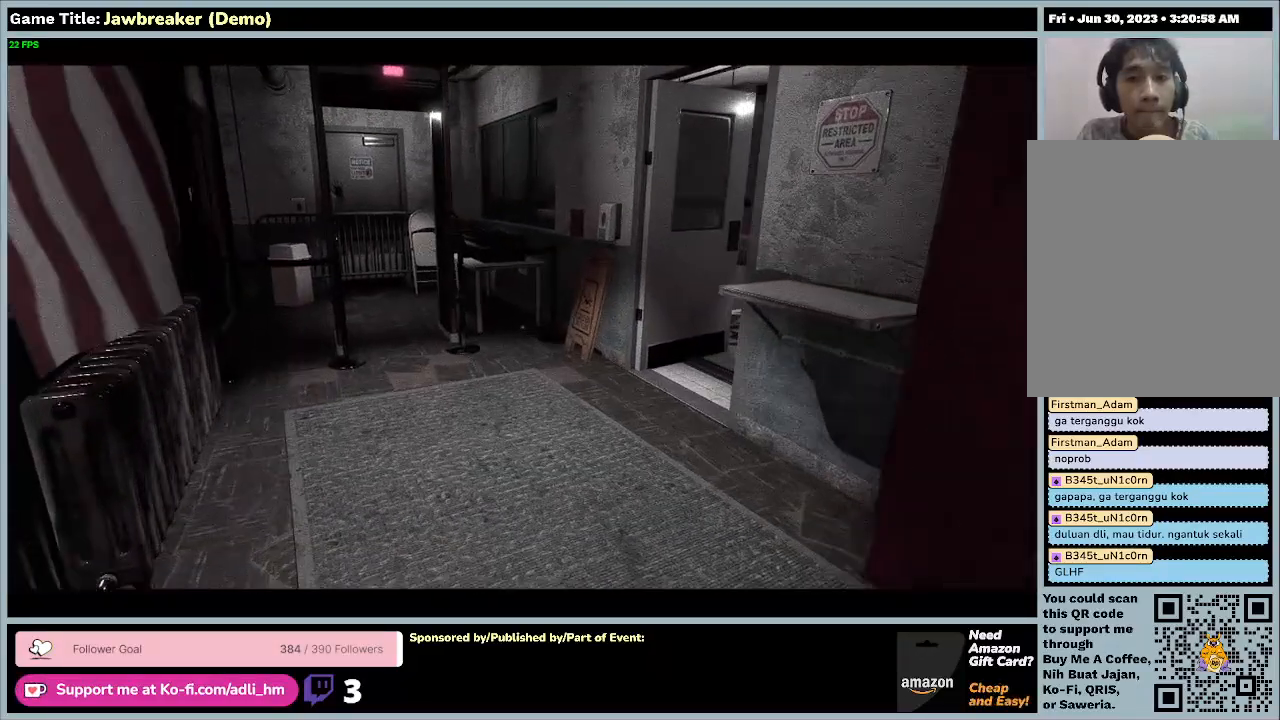
{"keys": ["a", "w"], "mouse": [], "events": []}
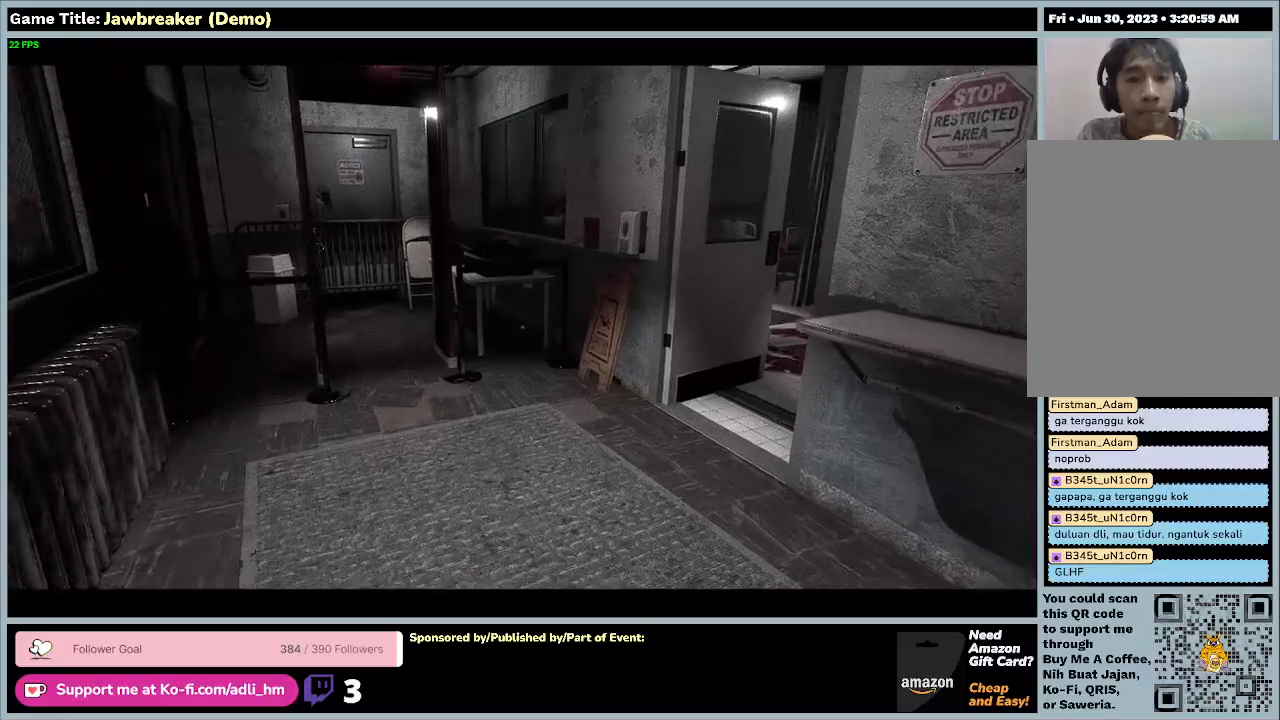
{"keys": ["w"], "mouse": [], "events": [[300, "a", "up"]]}
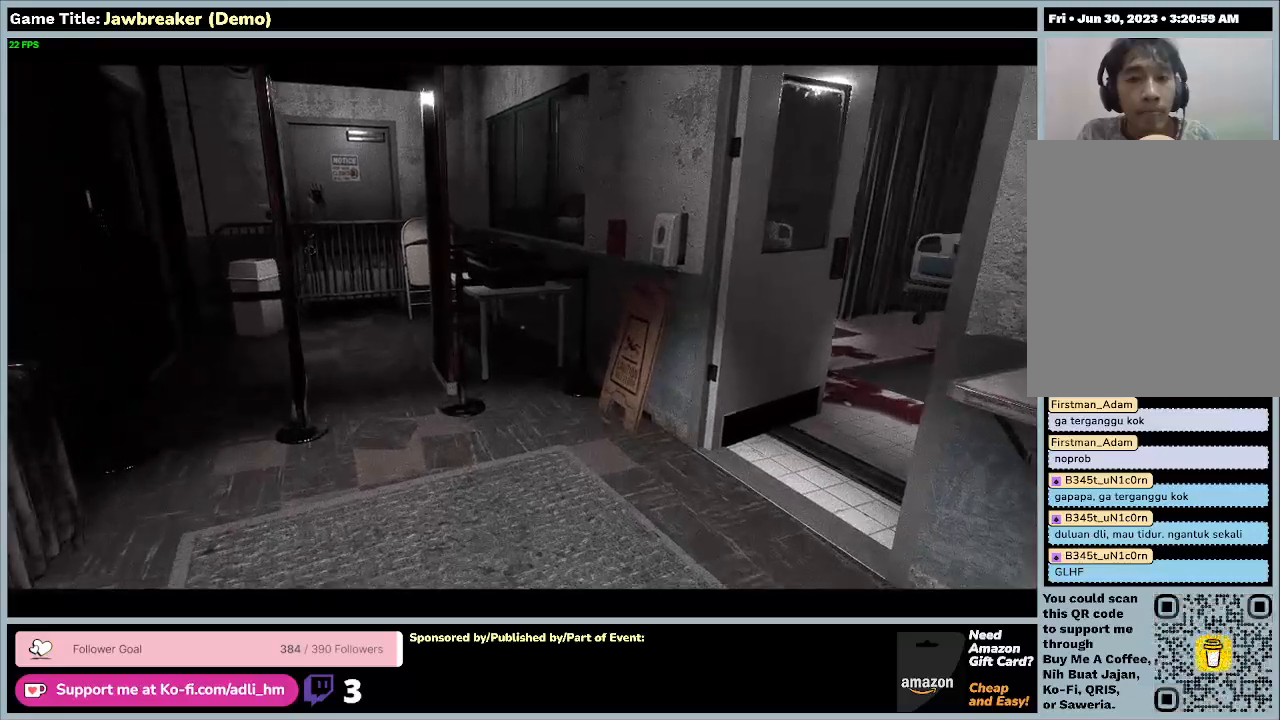
{"keys": ["w"], "mouse": [], "events": []}
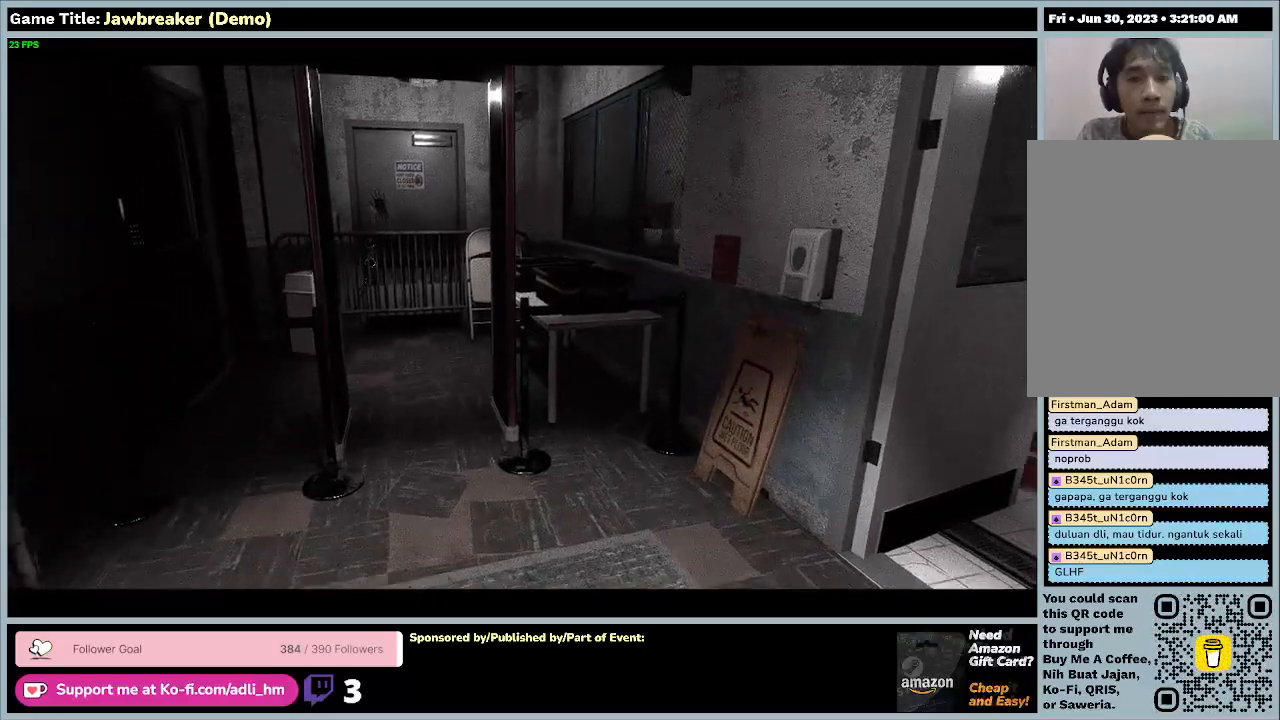
{"keys": ["w"], "mouse": [], "events": []}
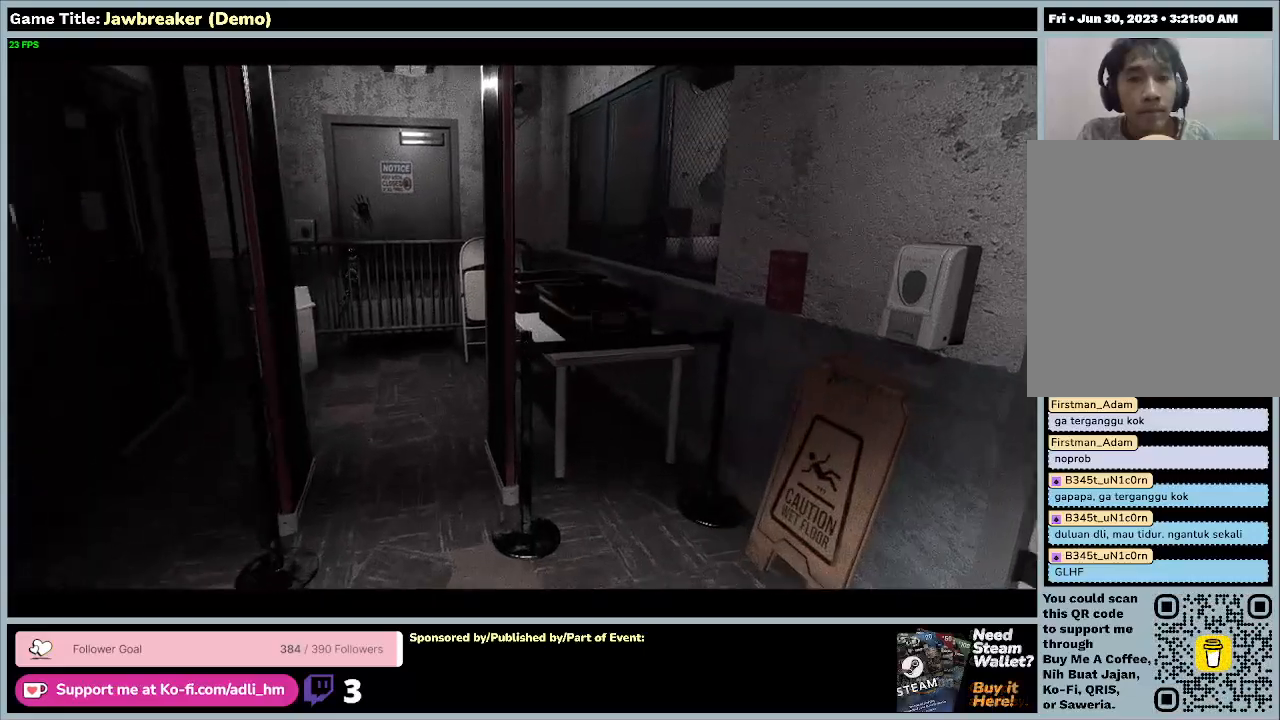
{"keys": ["w"], "mouse": [], "events": []}
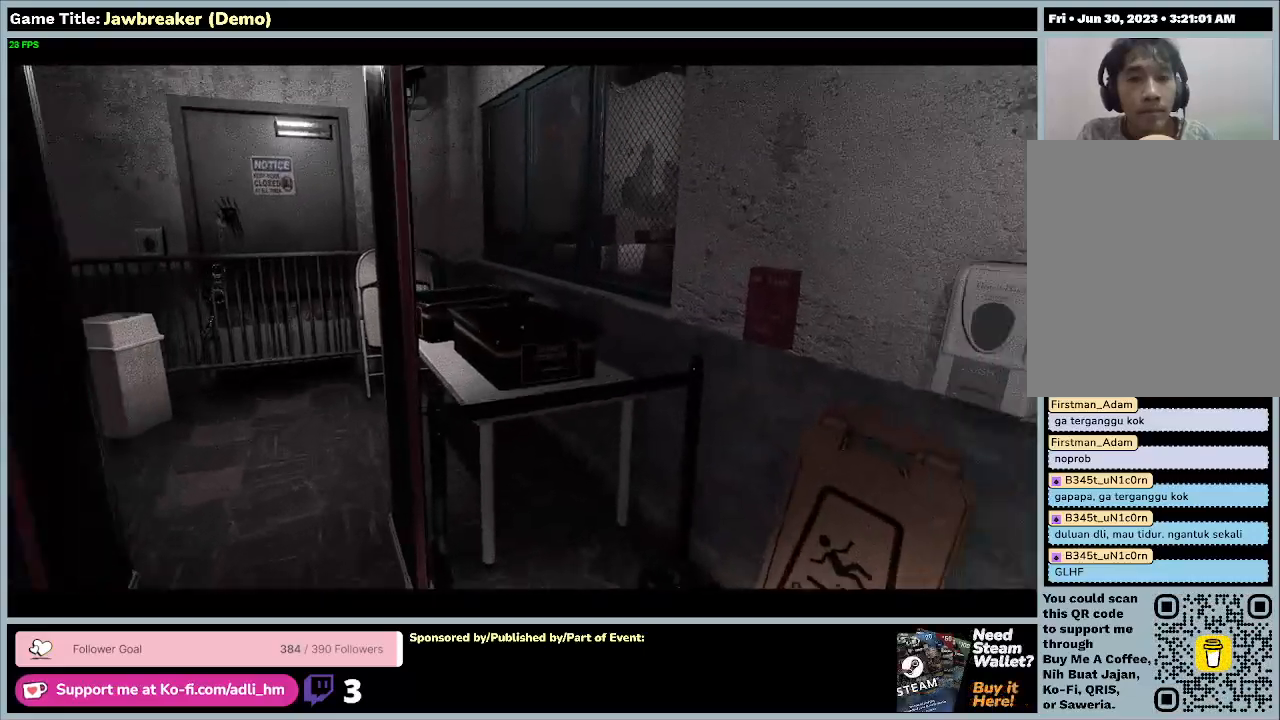
{"keys": [], "mouse": [], "events": [[400, "w", "up"]]}
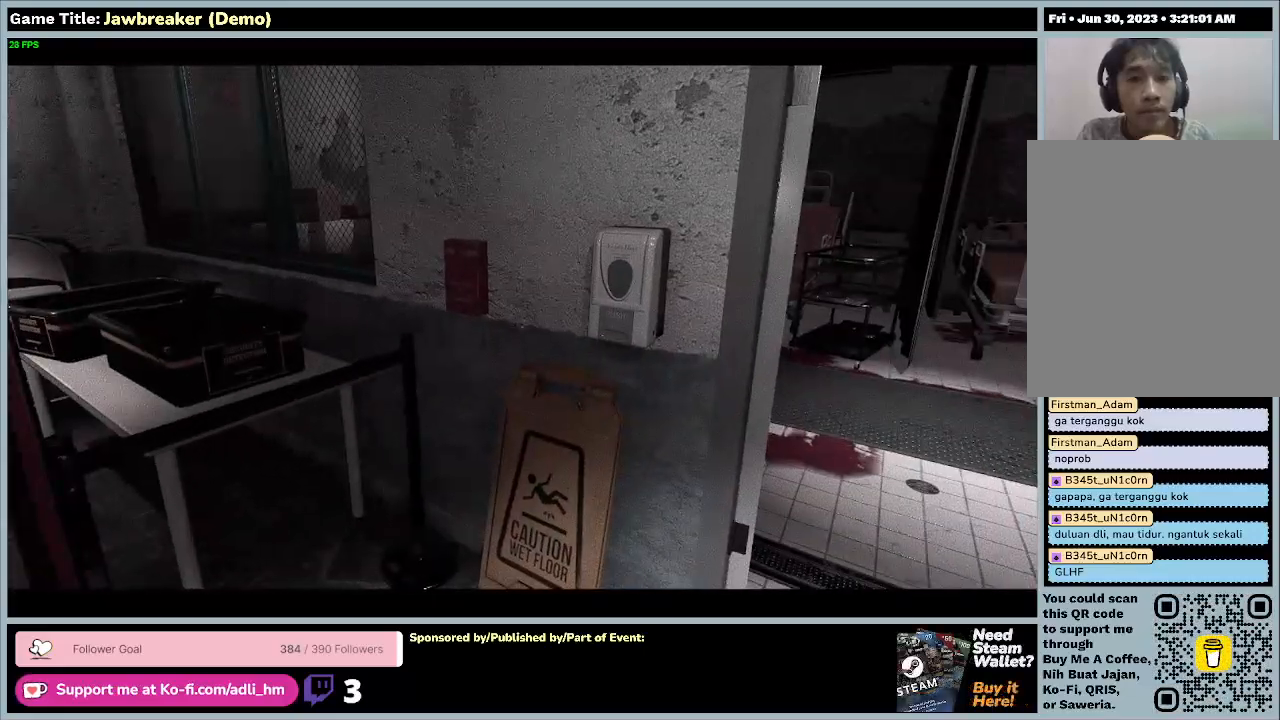
{"keys": ["a"], "mouse": [], "events": [[500, "a", "down"]]}
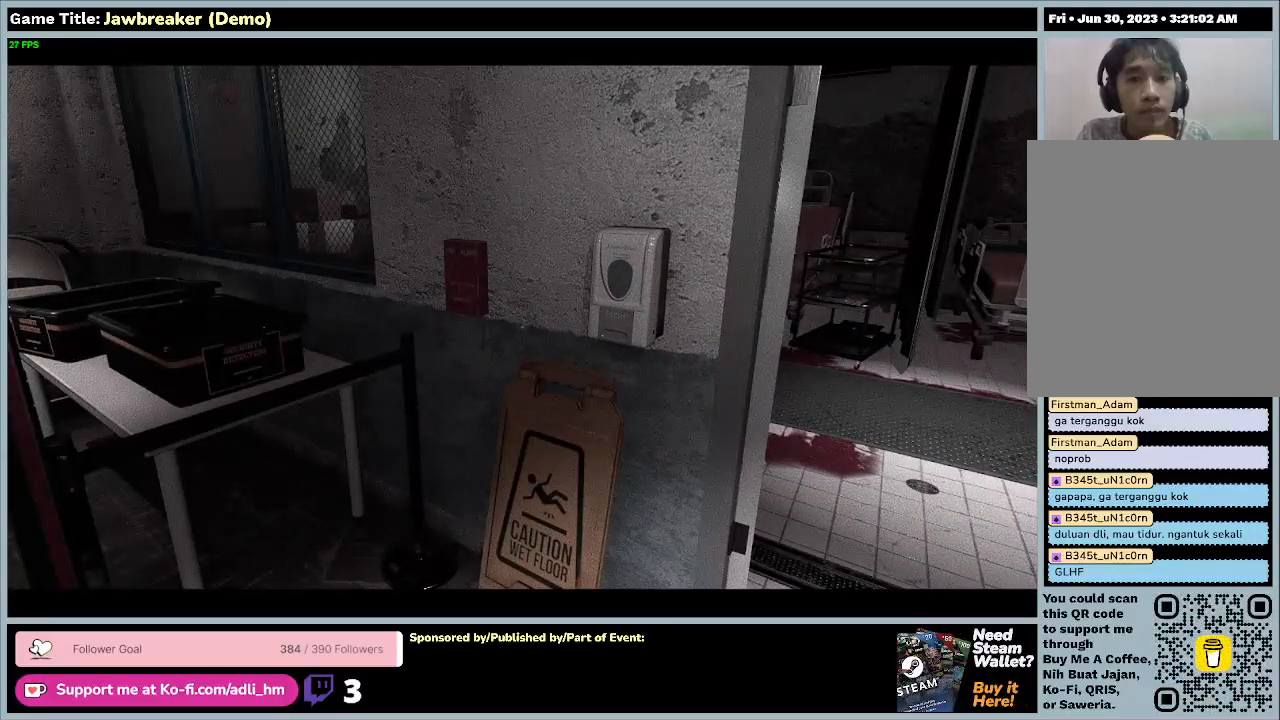
{"keys": ["a"], "mouse": [], "events": []}
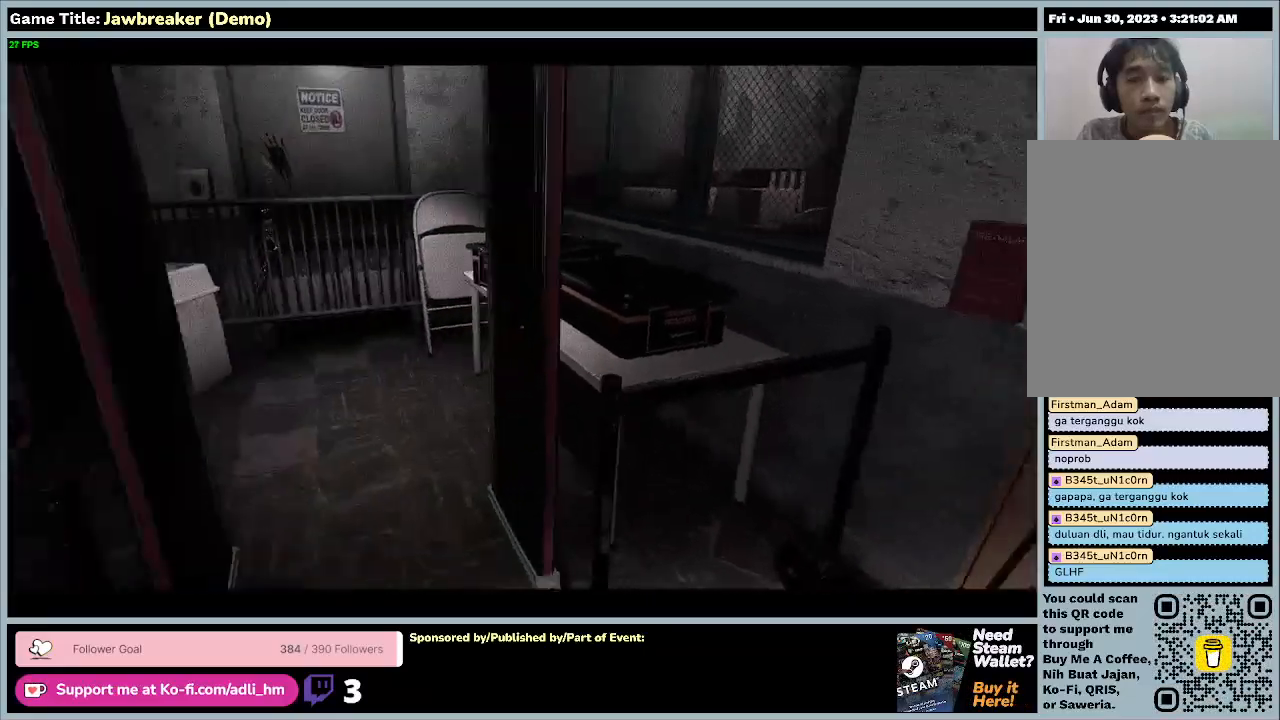
{"keys": [], "mouse": [], "events": [[233, "a", "up"]]}
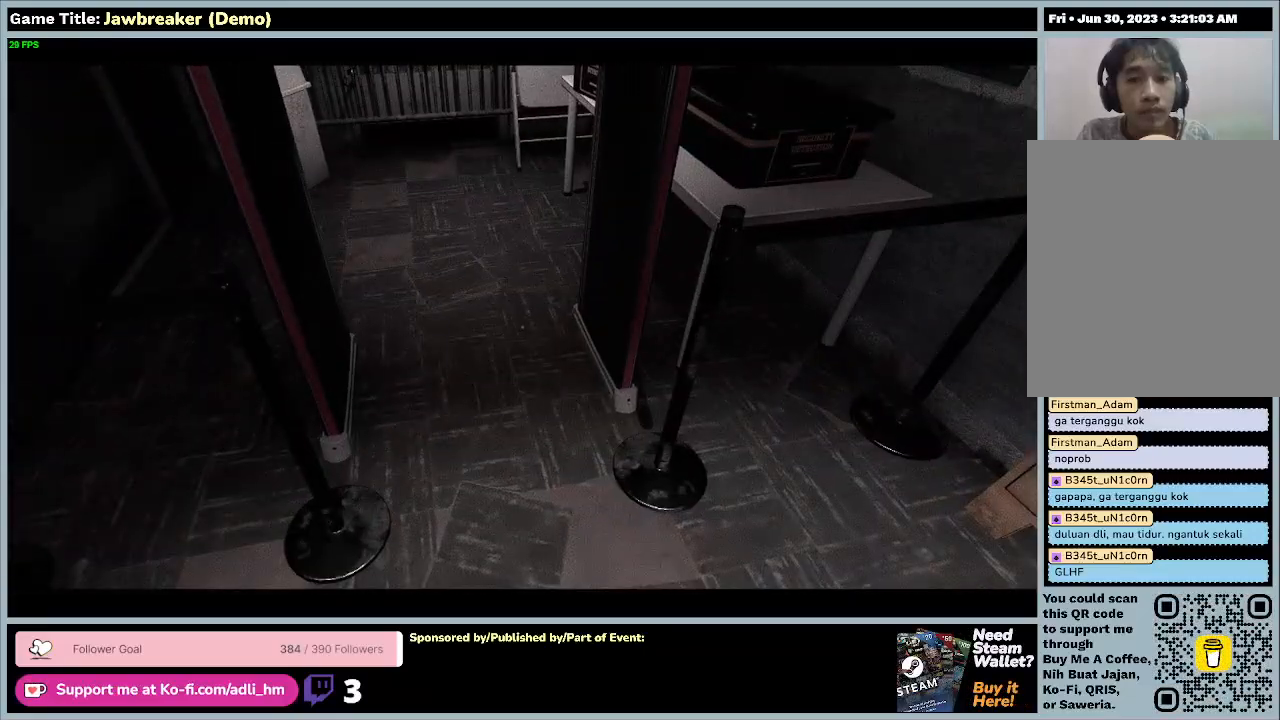
{"keys": [], "mouse": [], "events": []}
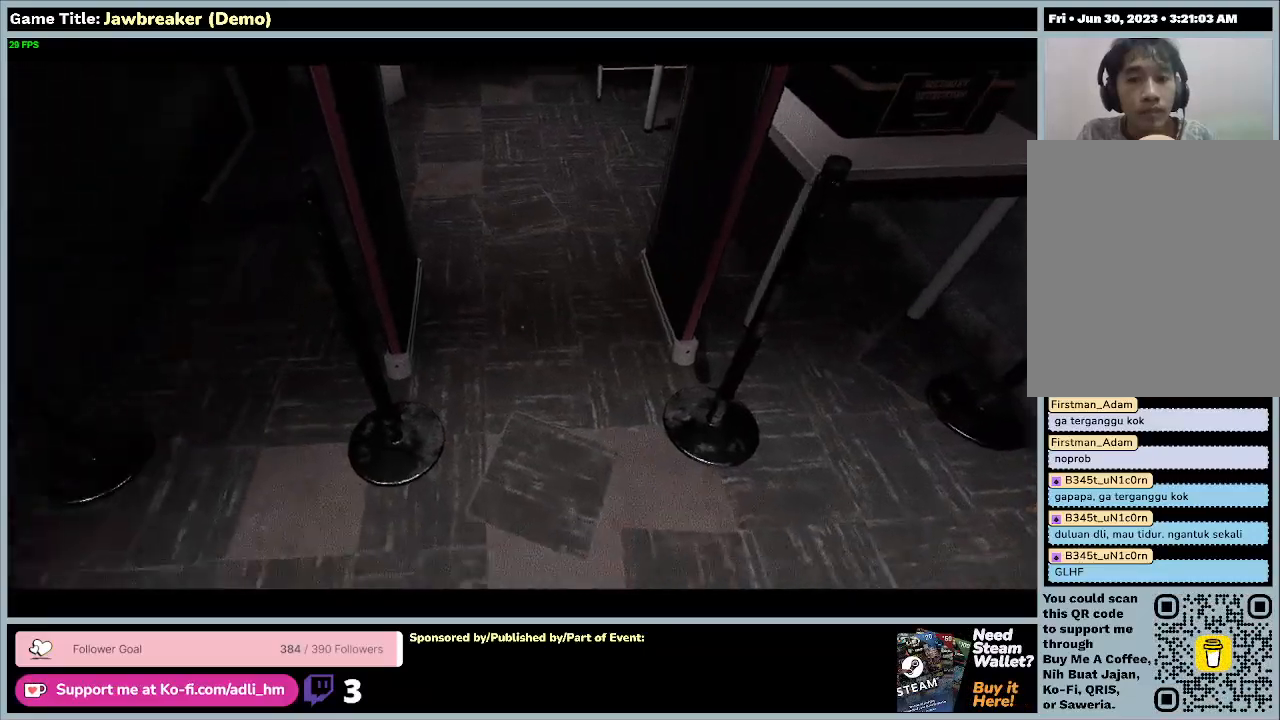
{"keys": [], "mouse": [], "events": []}
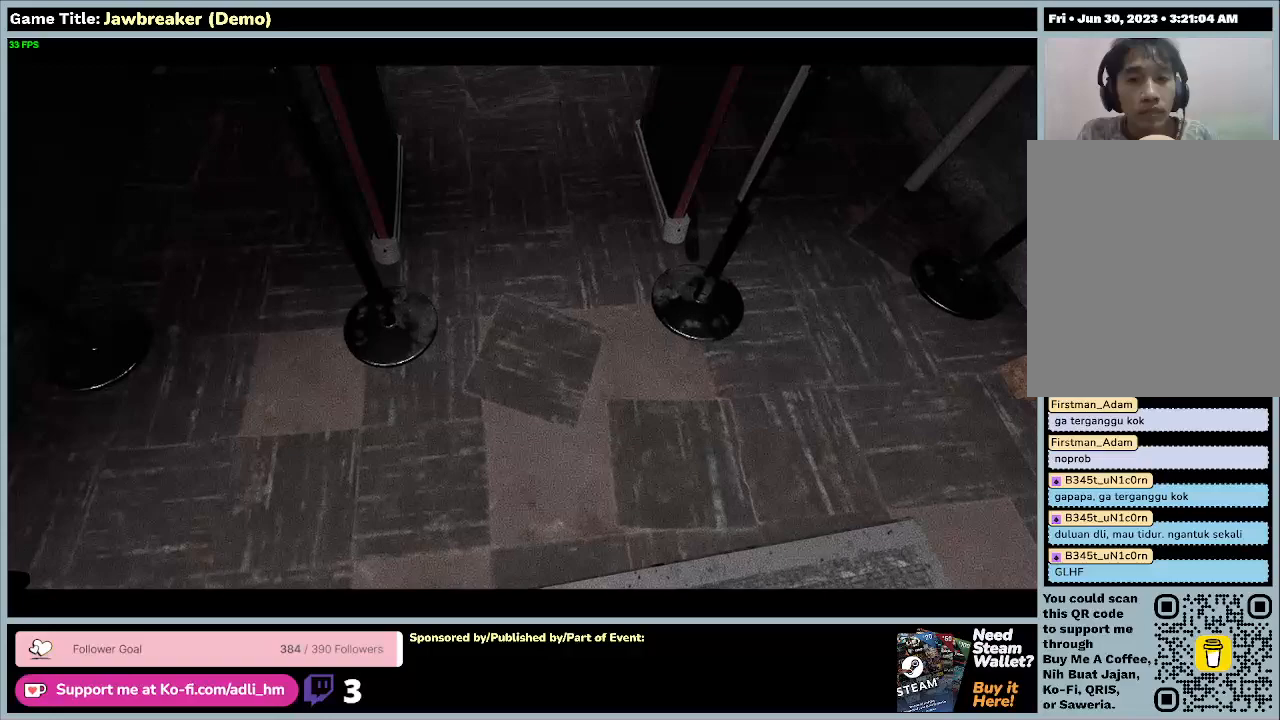
{"keys": [], "mouse": [], "events": []}
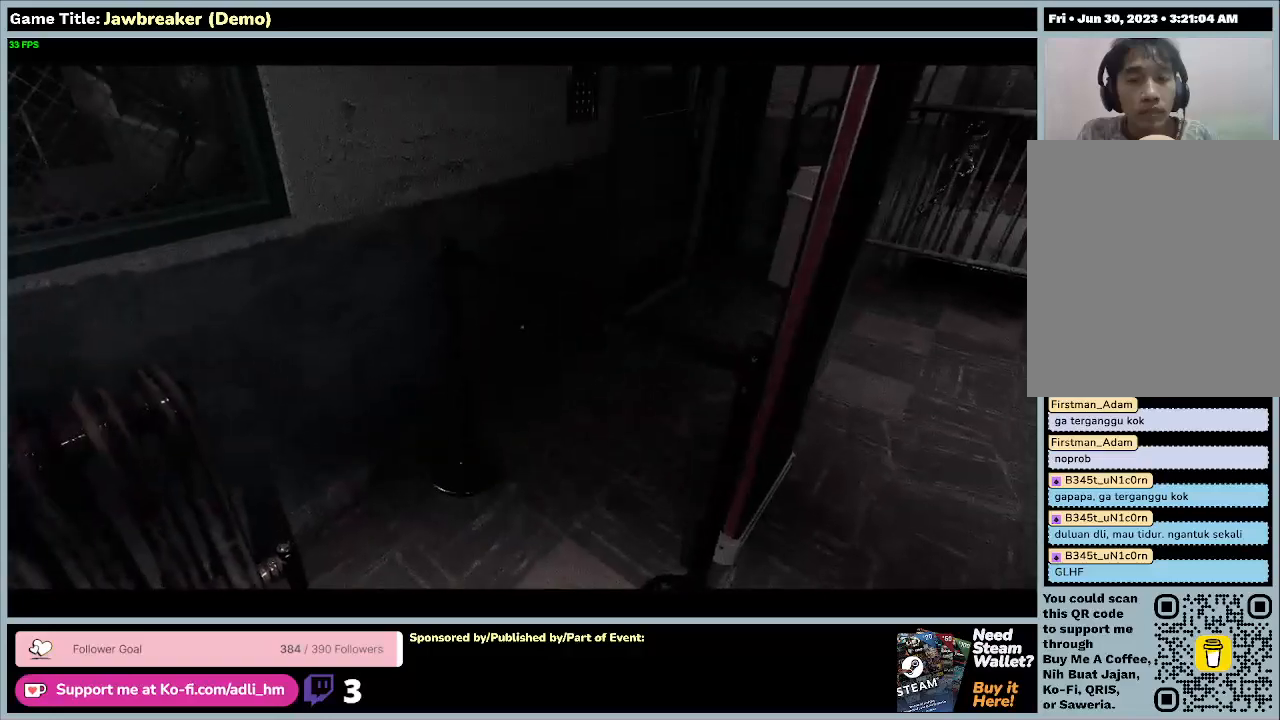
{"keys": [], "mouse": [], "events": []}